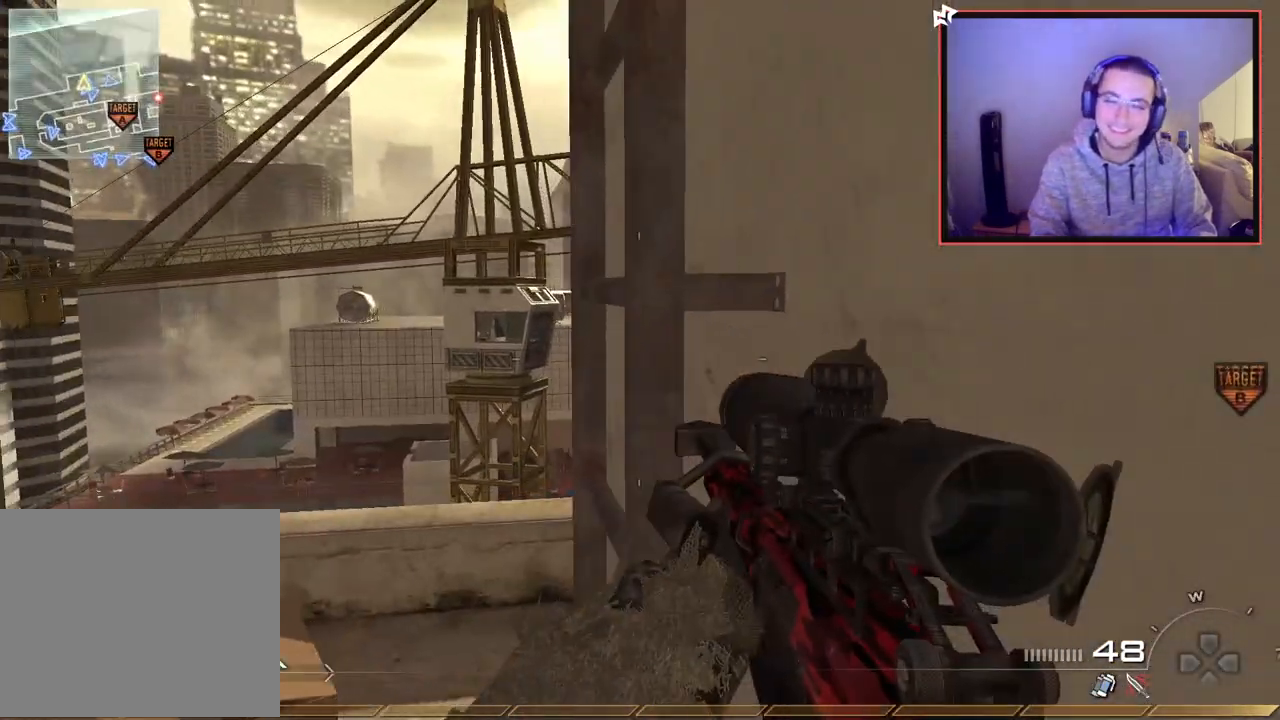
Gameplay with a controller (PlayStation layout); each line is a JSON object with the inputs held at the frame after it. "events" lists button and stick changes between this image and that frame as [ms after this image, input, new state], when the widget could be followed in between.
{"buttons": [], "left_stick": "up", "right_stick": "center", "events": [[50, "left_stick", "up"], [84, "CROSS", "up"], [200, "right_stick", "up"], [217, "R3", "down"], [267, "R3", "up"], [350, "right_stick", "center"]]}
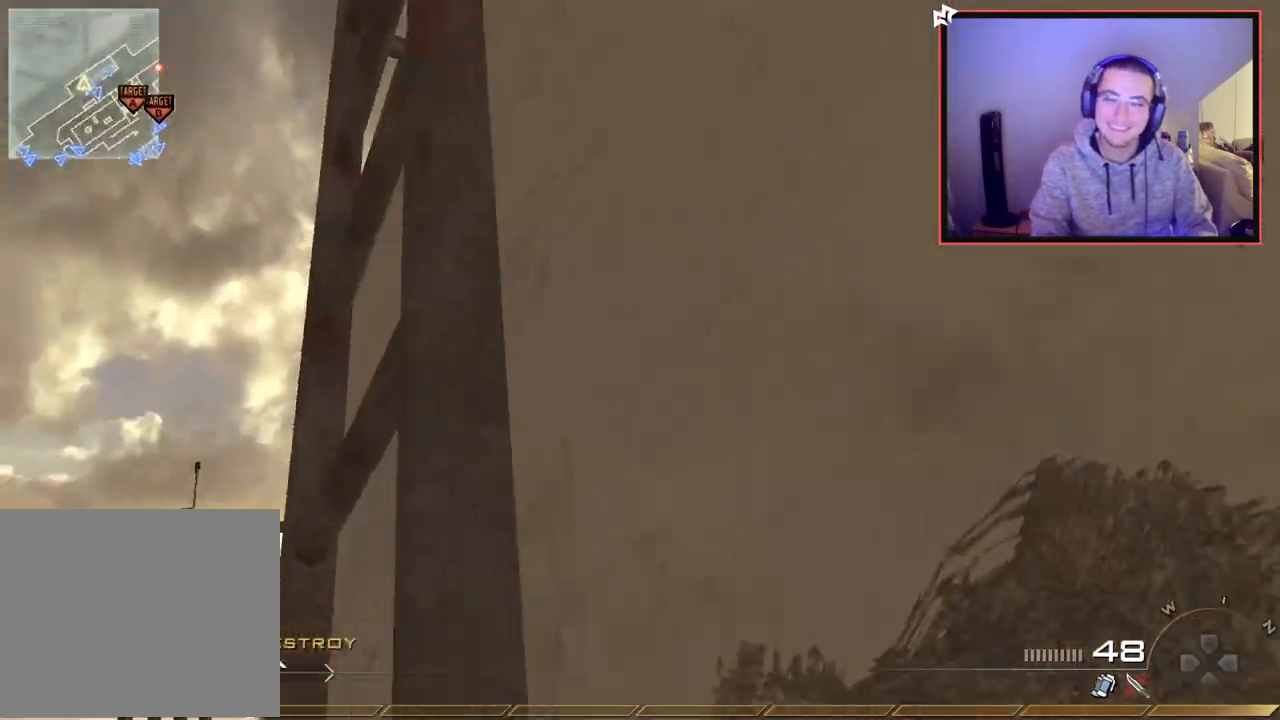
{"buttons": [], "left_stick": "up", "right_stick": "center", "events": []}
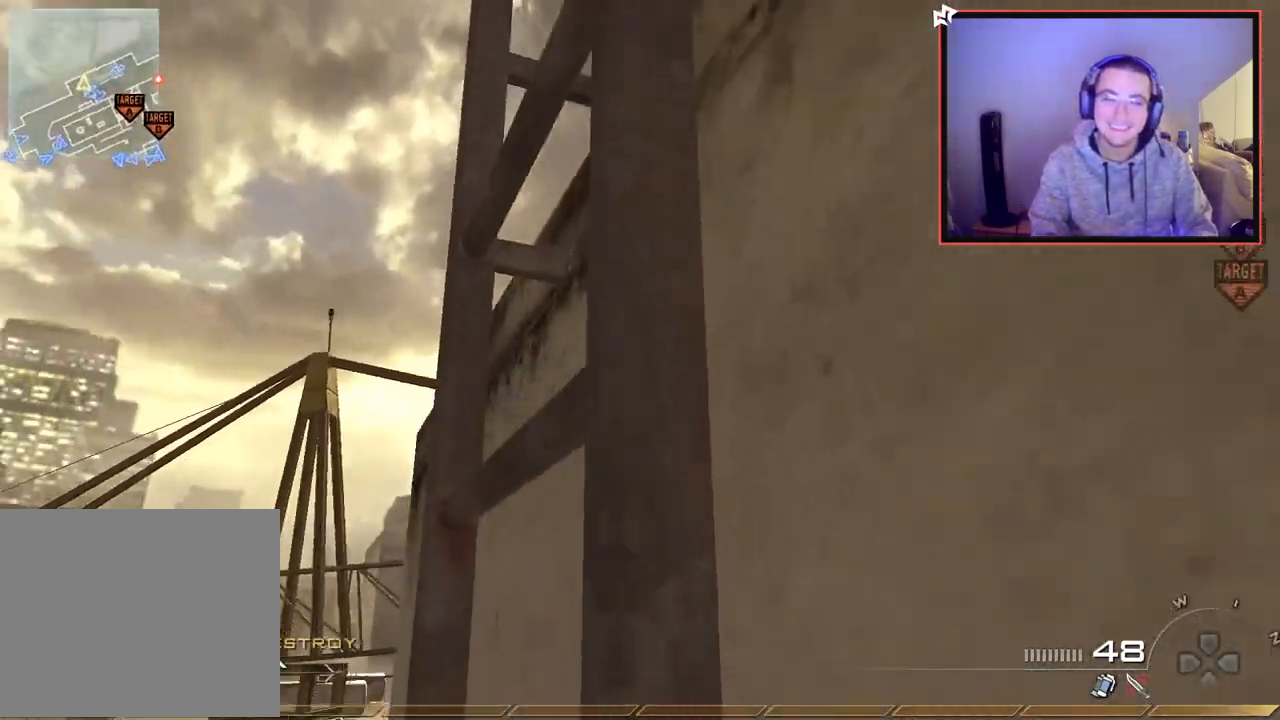
{"buttons": [], "left_stick": "up", "right_stick": "center", "events": []}
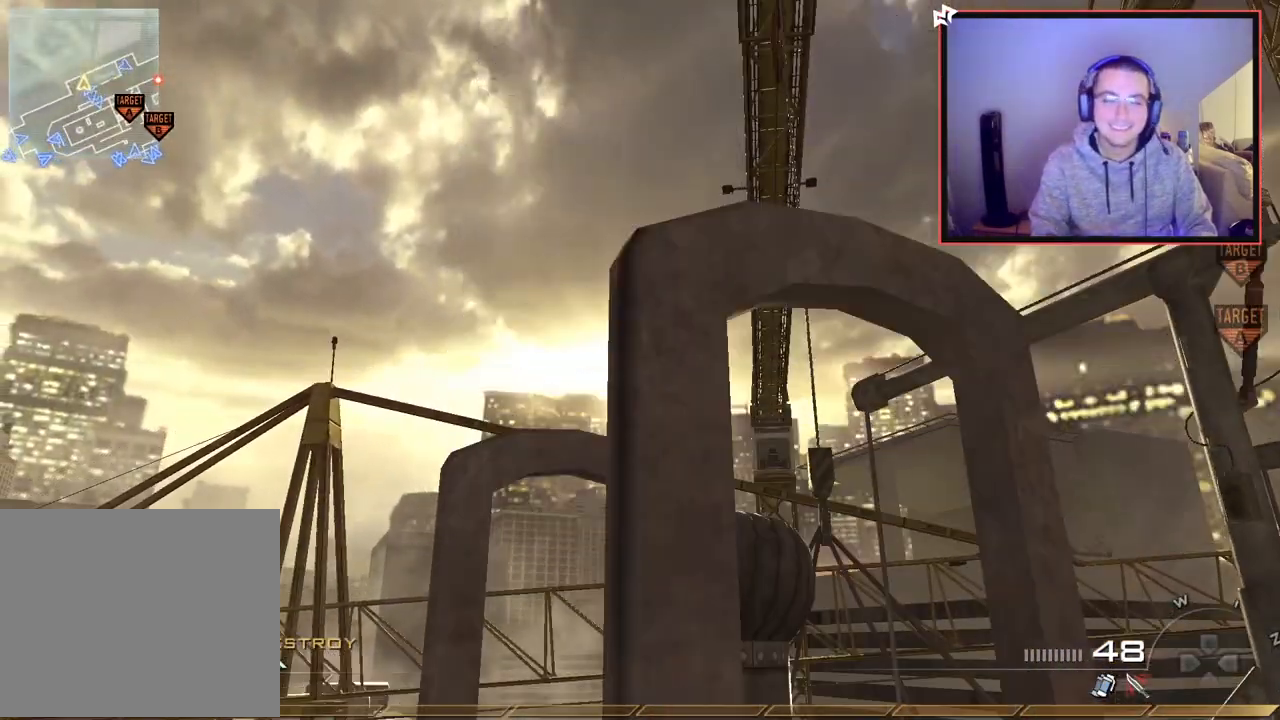
{"buttons": [], "left_stick": "up", "right_stick": "down-right", "events": [[333, "right_stick", "down-right"]]}
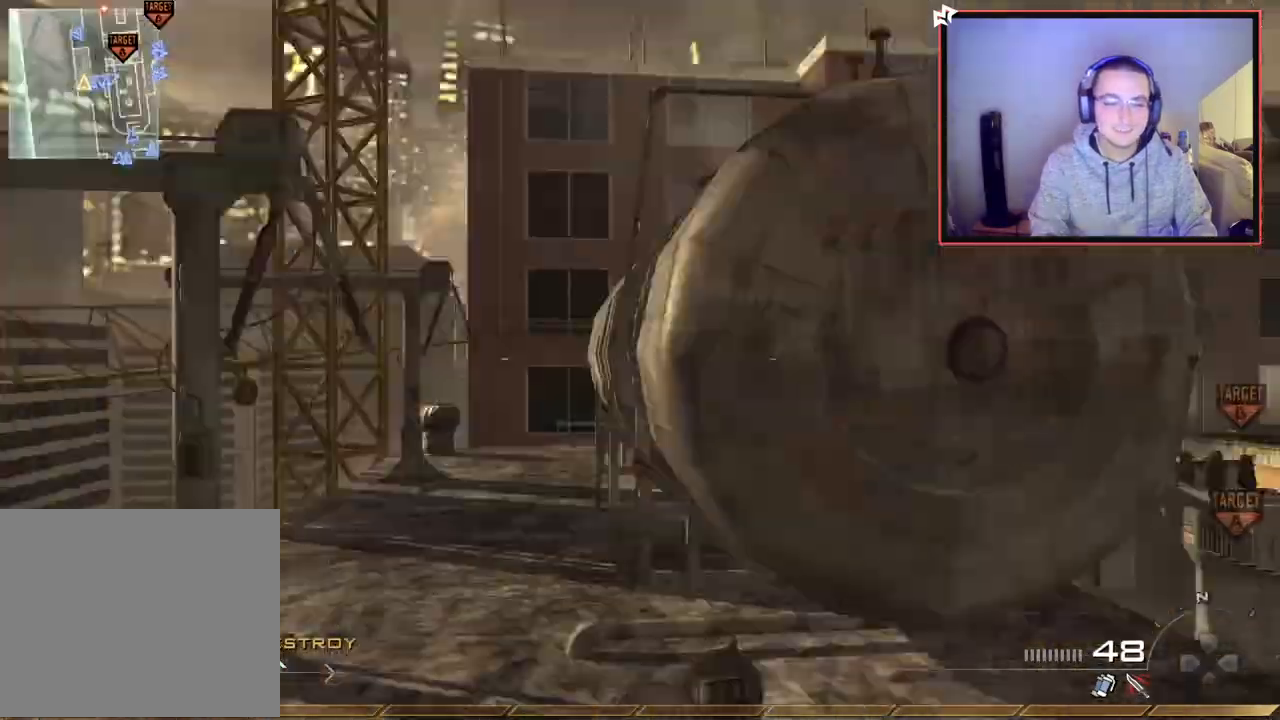
{"buttons": ["L3"], "left_stick": "up-right", "right_stick": "center", "events": [[100, "right_stick", "center"], [134, "left_stick", "center"], [184, "TRIANGLE", "down"], [234, "TRIANGLE", "up"], [317, "TRIANGLE", "down"], [334, "left_stick", "up-right"], [384, "TRIANGLE", "up"], [484, "L3", "down"]]}
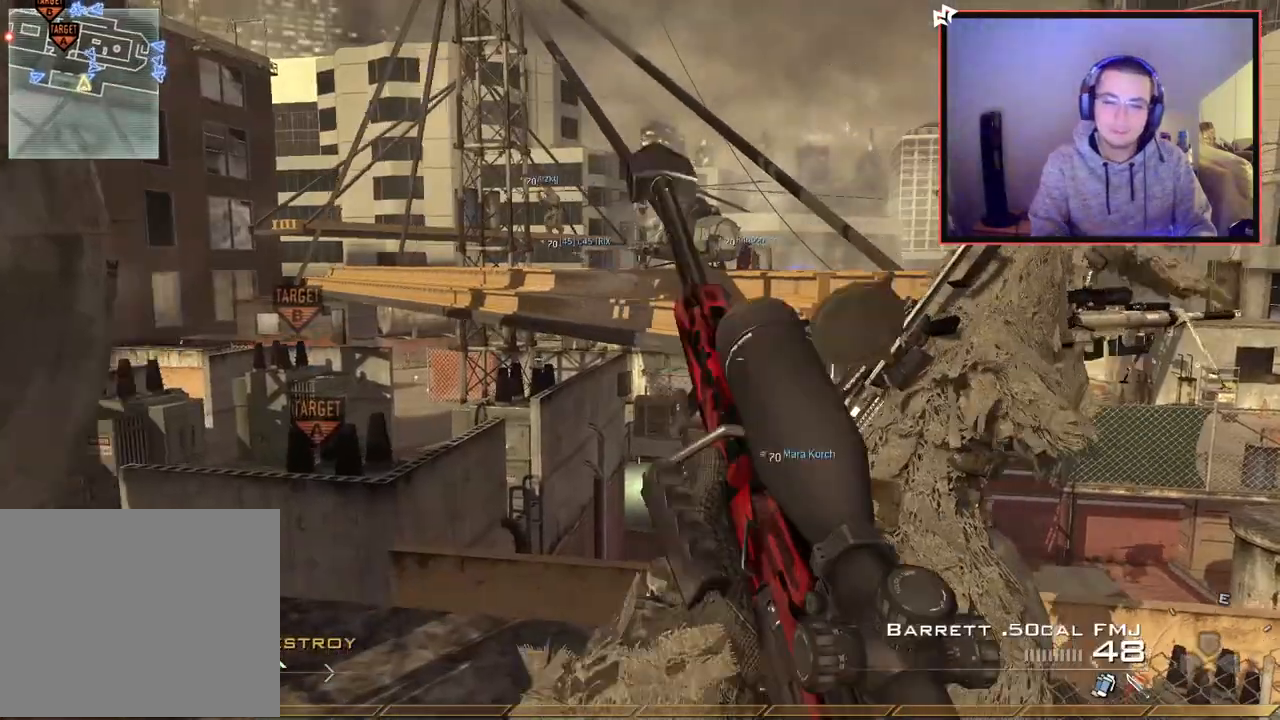
{"buttons": [], "left_stick": "up", "right_stick": "center", "events": [[66, "left_stick", "up"], [217, "L3", "up"], [283, "right_stick", "down-right"], [367, "CROSS", "down"], [383, "right_stick", "center"], [483, "CROSS", "up"]]}
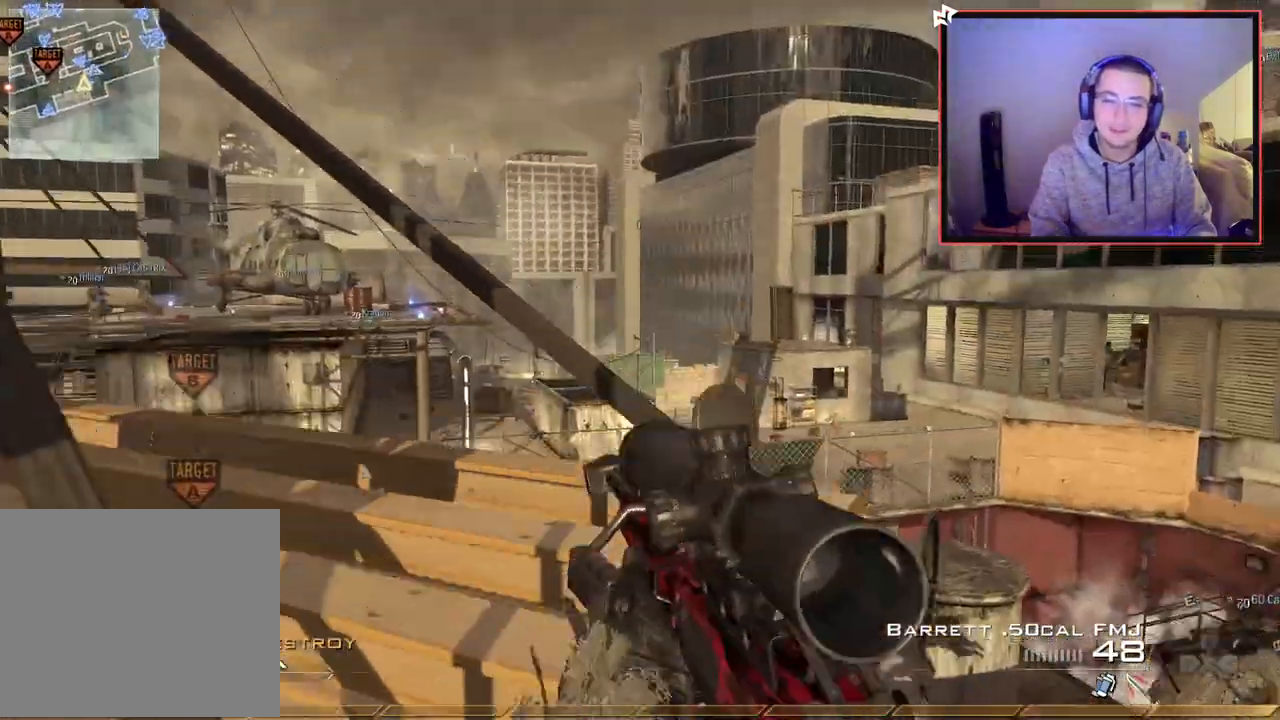
{"buttons": [], "left_stick": "up", "right_stick": "left", "events": [[100, "right_stick", "down-right"], [234, "CROSS", "down"], [234, "right_stick", "center"], [401, "CROSS", "up"], [401, "right_stick", "left"]]}
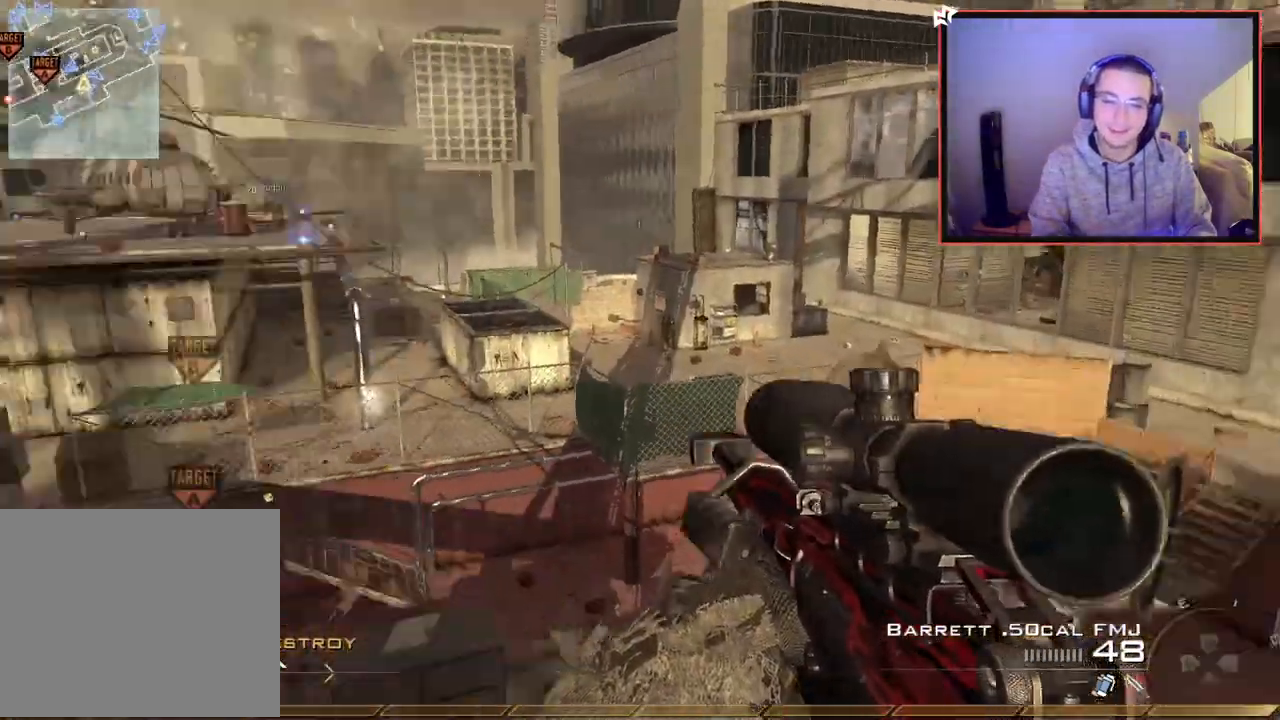
{"buttons": [], "left_stick": "down-right", "right_stick": "left", "events": [[100, "right_stick", "center"], [417, "right_stick", "left"], [450, "left_stick", "right"], [500, "left_stick", "down-right"]]}
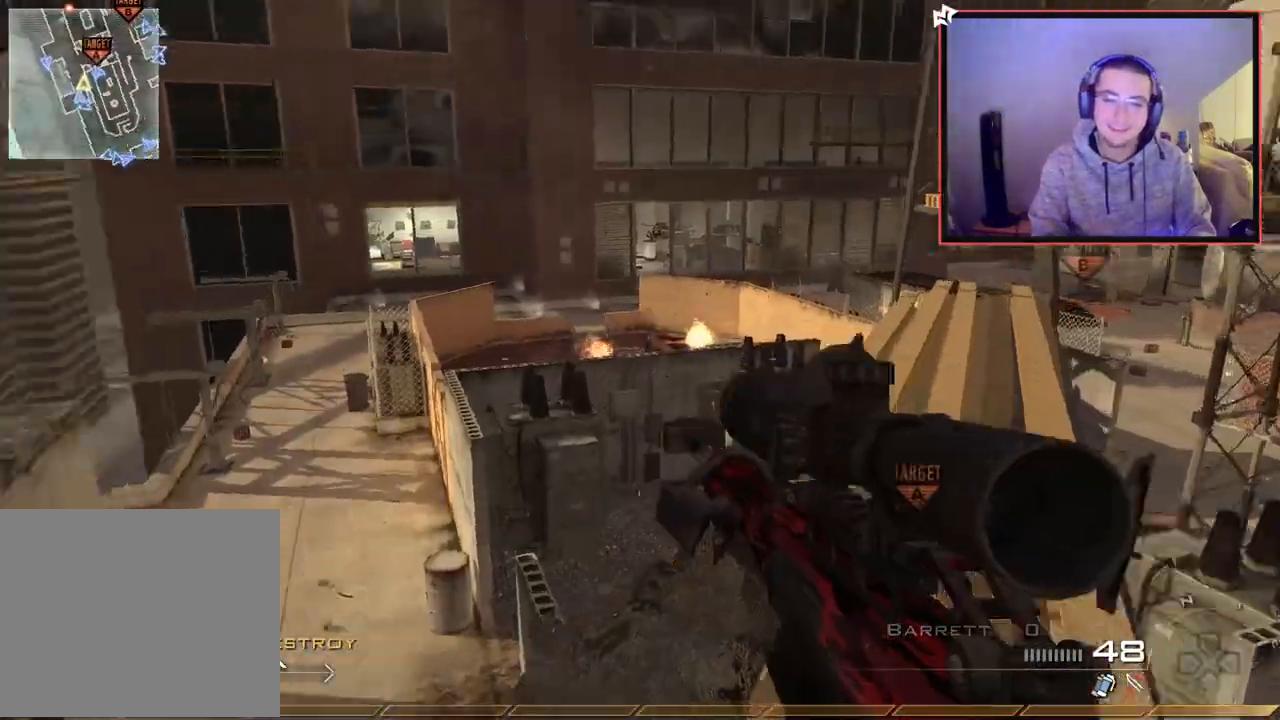
{"buttons": ["CROSS"], "left_stick": "up", "right_stick": "center", "events": [[117, "left_stick", "center"], [117, "right_stick", "center"], [200, "left_stick", "up"], [284, "L3", "down"], [284, "left_stick", "up-left"], [451, "CROSS", "down"], [451, "L3", "up"], [451, "left_stick", "up"]]}
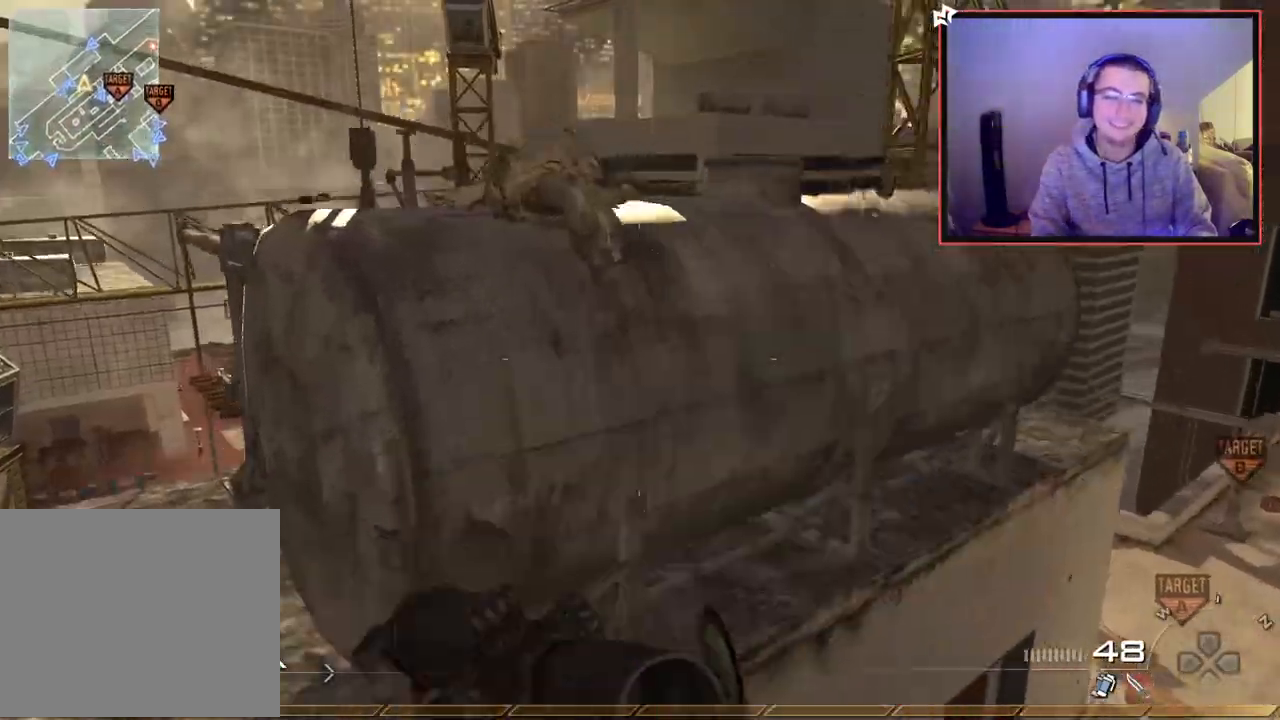
{"buttons": [], "left_stick": "up", "right_stick": "center", "events": [[83, "CROSS", "up"], [300, "right_stick", "right"], [467, "right_stick", "center"]]}
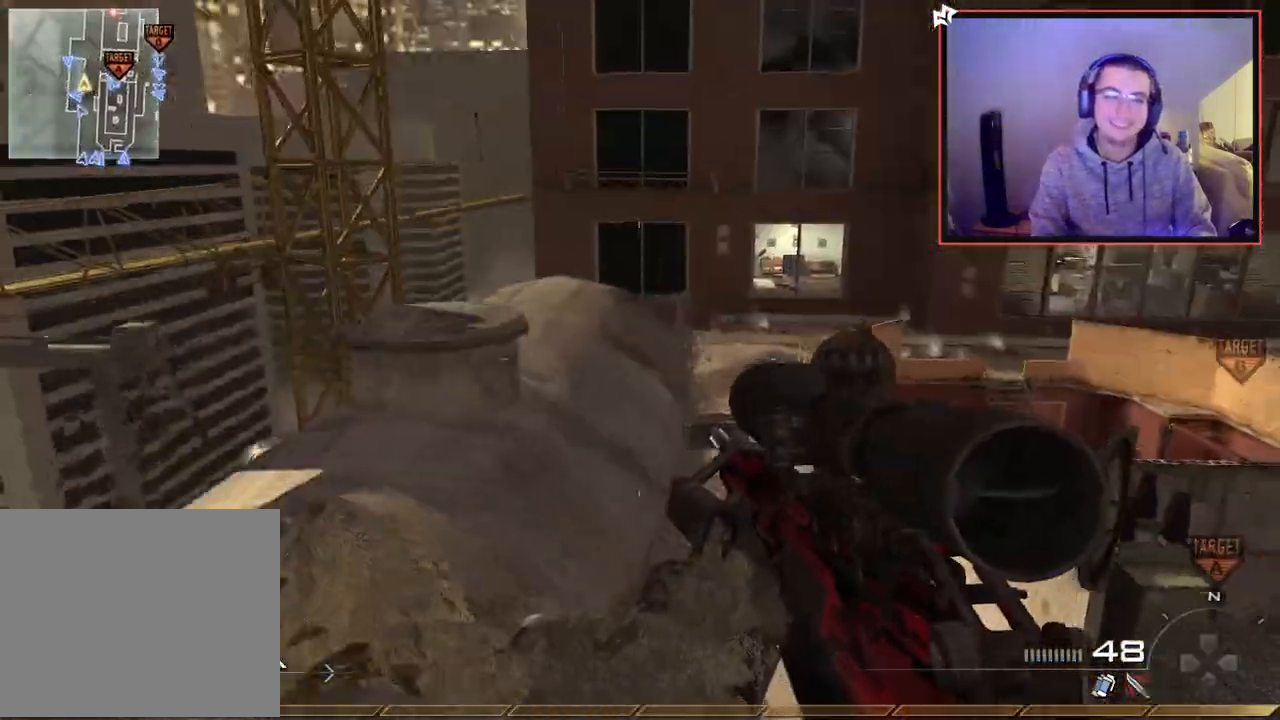
{"buttons": ["L1"], "left_stick": "up", "right_stick": "center", "events": [[67, "TRIANGLE", "down"], [100, "TRIANGLE", "up"], [184, "TRIANGLE", "down"], [267, "TRIANGLE", "up"], [300, "L1", "down"], [384, "right_stick", "right"], [484, "right_stick", "center"]]}
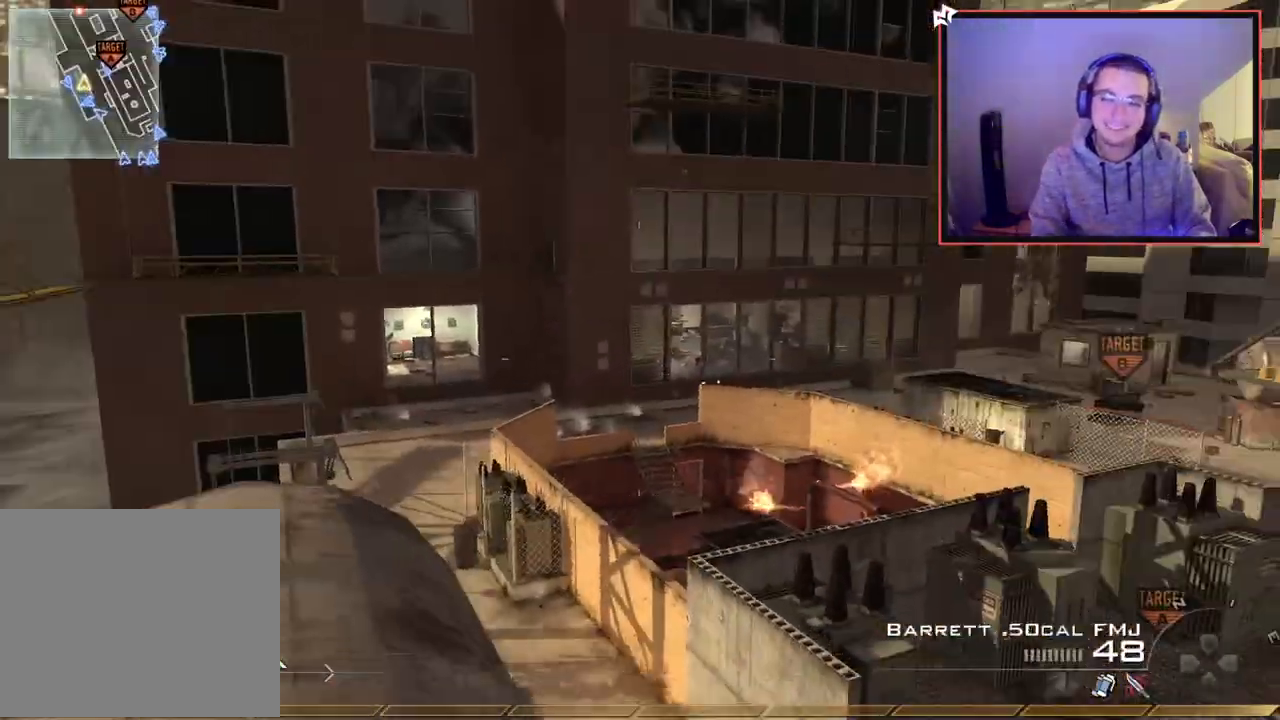
{"buttons": [], "left_stick": "center", "right_stick": "center", "events": [[267, "L1", "up"], [367, "left_stick", "center"]]}
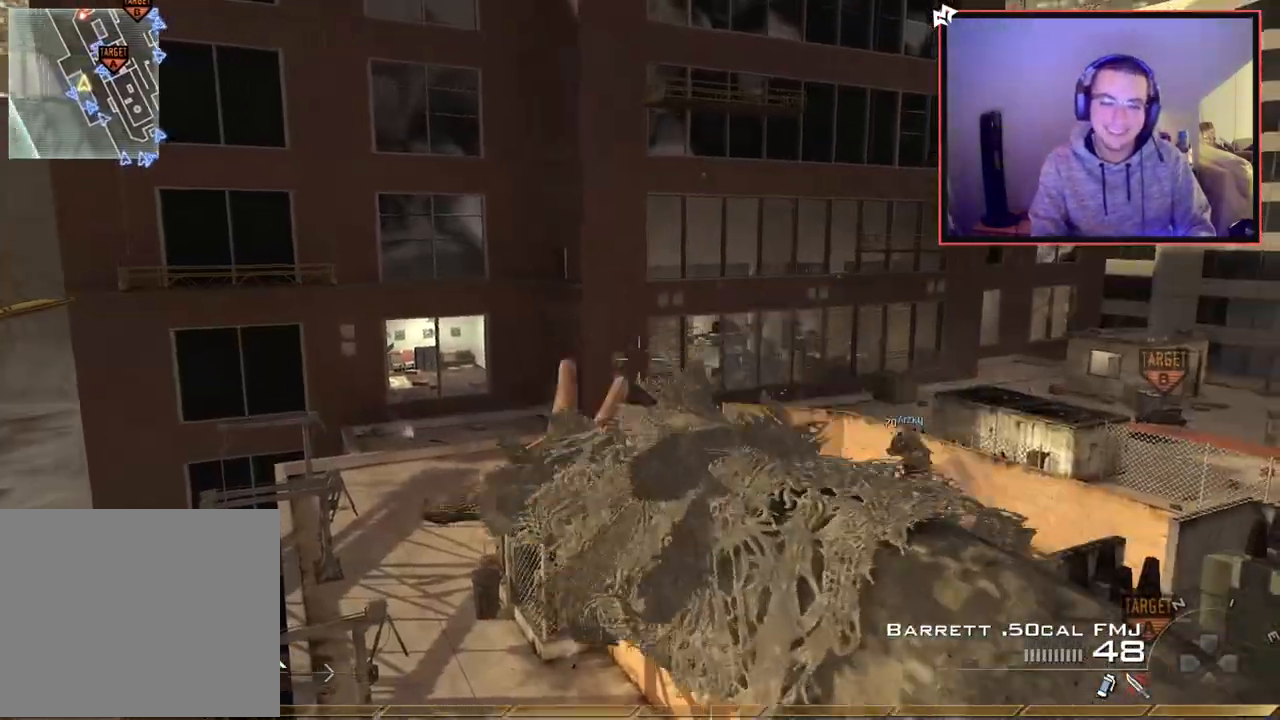
{"buttons": ["L1"], "left_stick": "center", "right_stick": "center", "events": [[84, "left_stick", "up"], [167, "L1", "down"], [250, "L1", "up"], [250, "left_stick", "center"], [250, "right_stick", "down-right"], [317, "right_stick", "center"], [417, "L1", "down"]]}
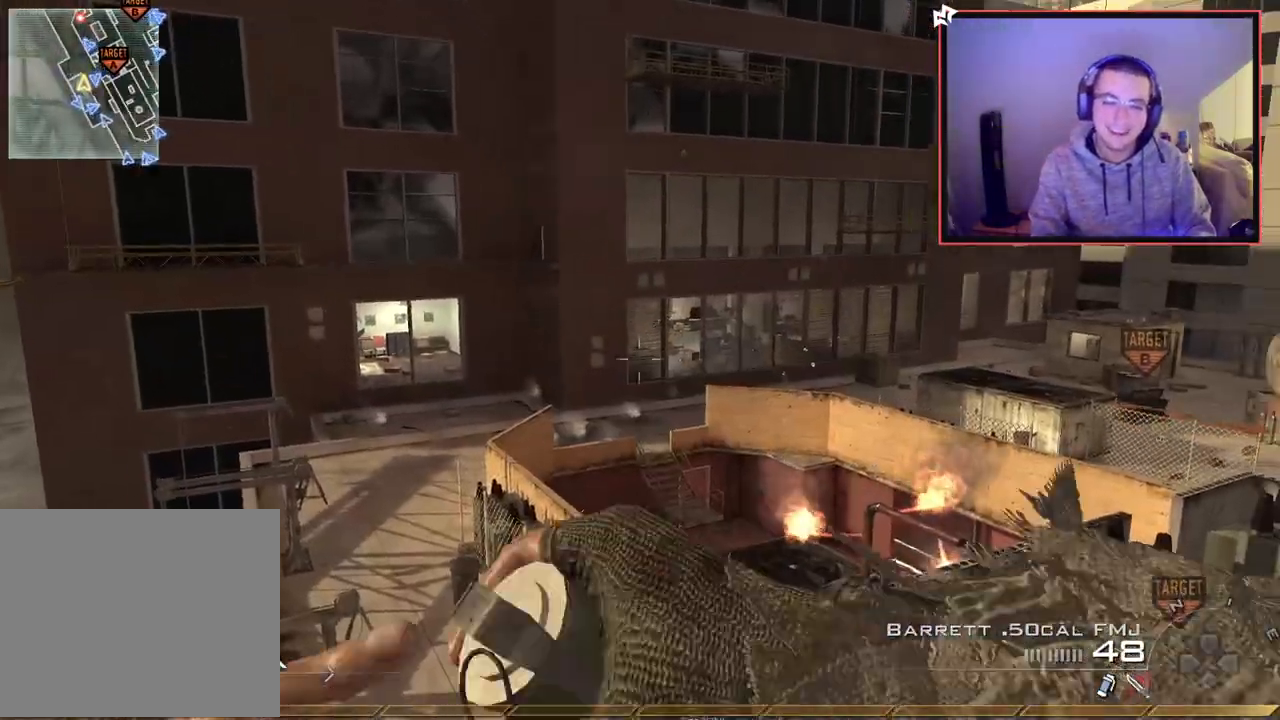
{"buttons": [], "left_stick": "center", "right_stick": "center", "events": [[16, "CIRCLE", "down"], [16, "L1", "up"], [100, "CIRCLE", "up"], [283, "CROSS", "down"], [367, "CROSS", "up"]]}
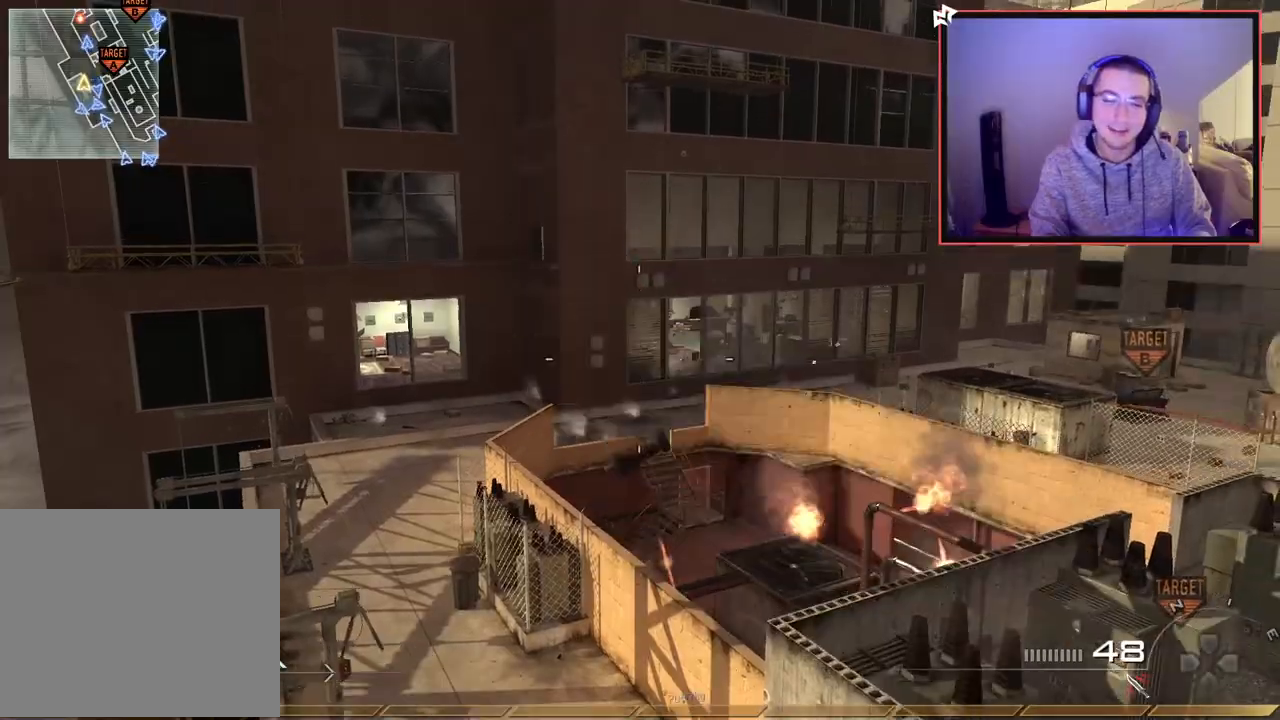
{"buttons": [], "left_stick": "center", "right_stick": "down-right", "events": [[417, "right_stick", "down-right"]]}
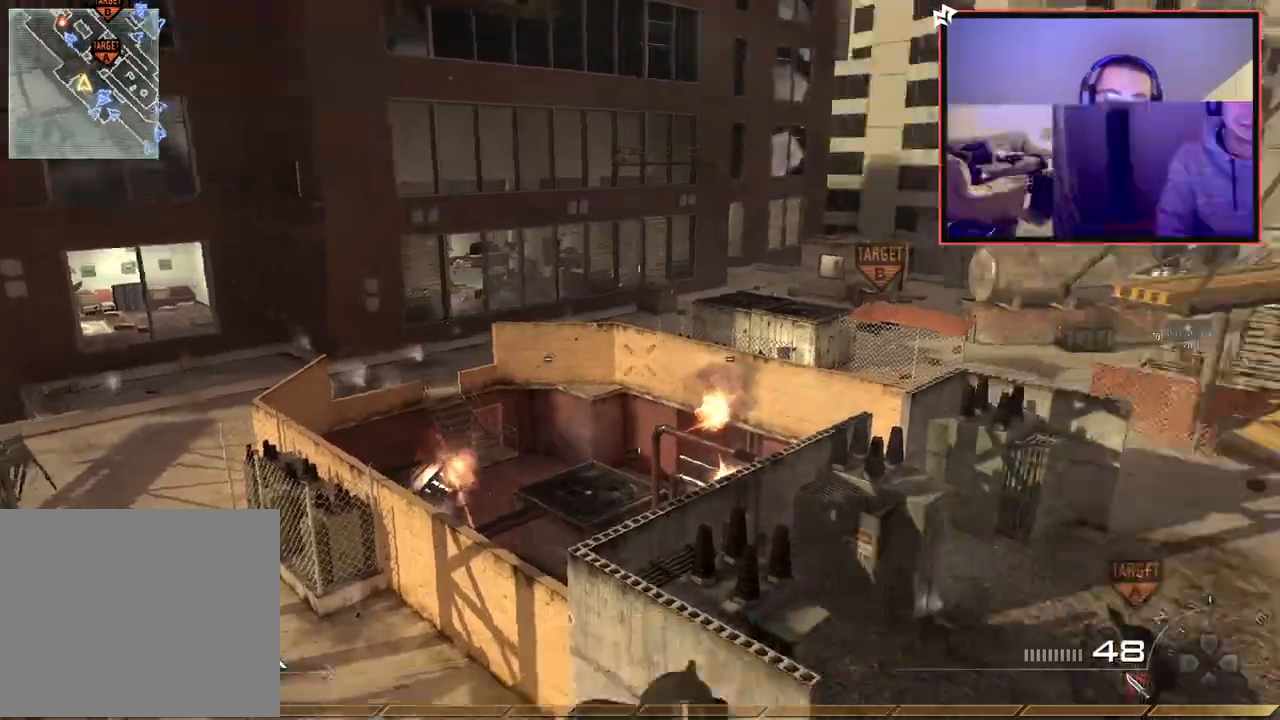
{"buttons": [], "left_stick": "down-left", "right_stick": "center", "events": [[16, "right_stick", "right"], [133, "right_stick", "center"], [217, "CIRCLE", "down"], [317, "CIRCLE", "up"], [400, "CROSS", "down"], [450, "left_stick", "down-left"], [500, "CROSS", "up"]]}
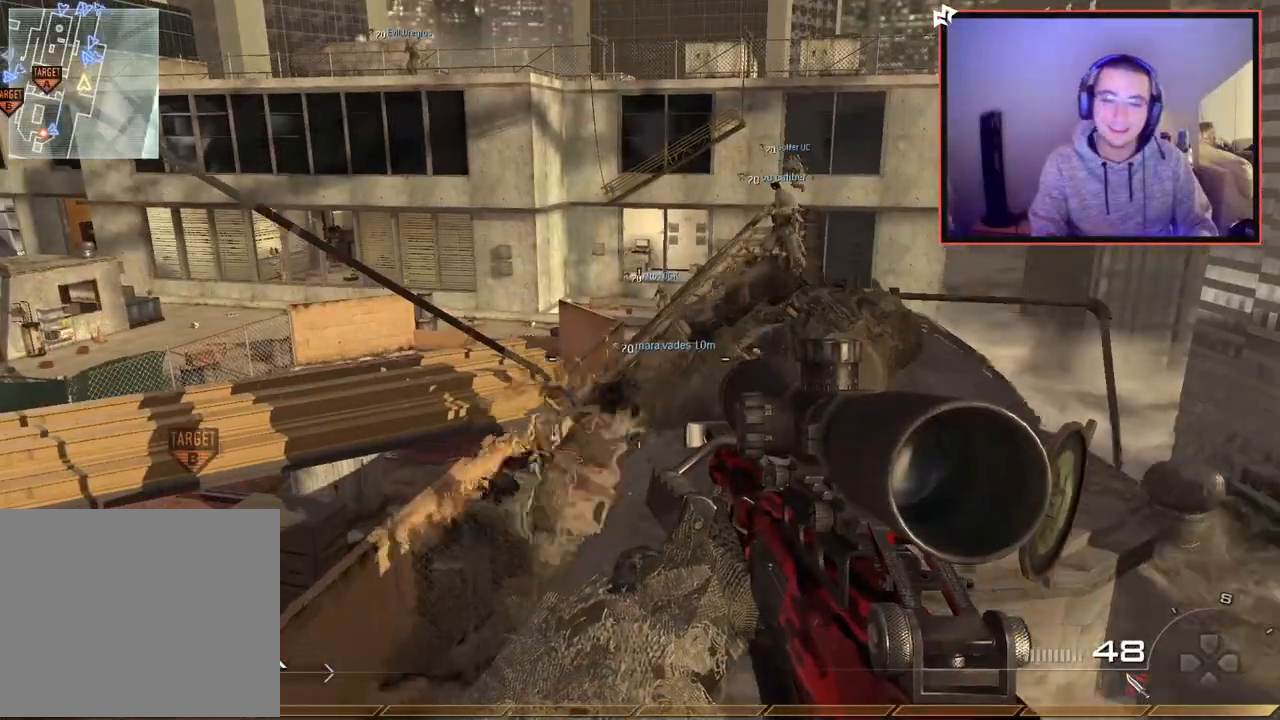
{"buttons": ["L3"], "left_stick": "up-right", "right_stick": "center", "events": [[17, "left_stick", "down"], [134, "right_stick", "right"], [150, "left_stick", "center"], [200, "right_stick", "center"], [217, "left_stick", "up-right"], [300, "L3", "down"]]}
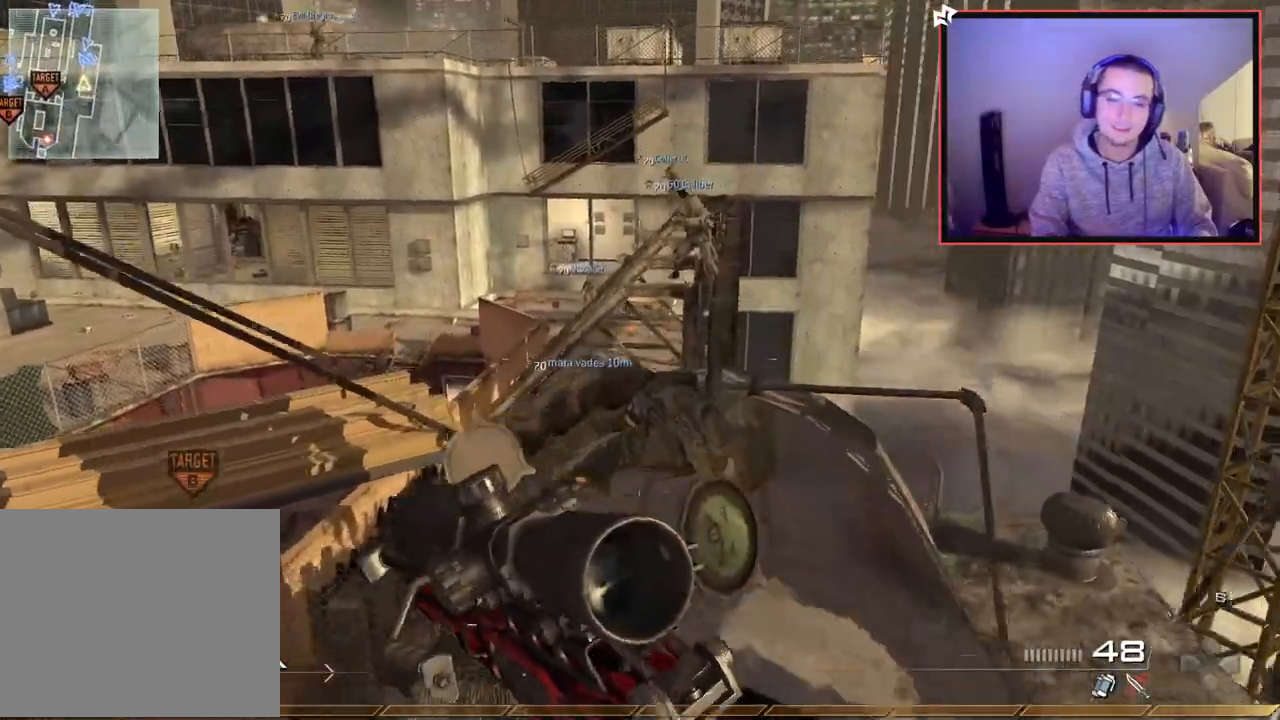
{"buttons": [], "left_stick": "center", "right_stick": "center", "events": [[166, "left_stick", "up"], [217, "TRIANGLE", "down"], [233, "L3", "up"], [333, "left_stick", "center"], [350, "TRIANGLE", "up"], [383, "right_stick", "left"], [500, "right_stick", "center"]]}
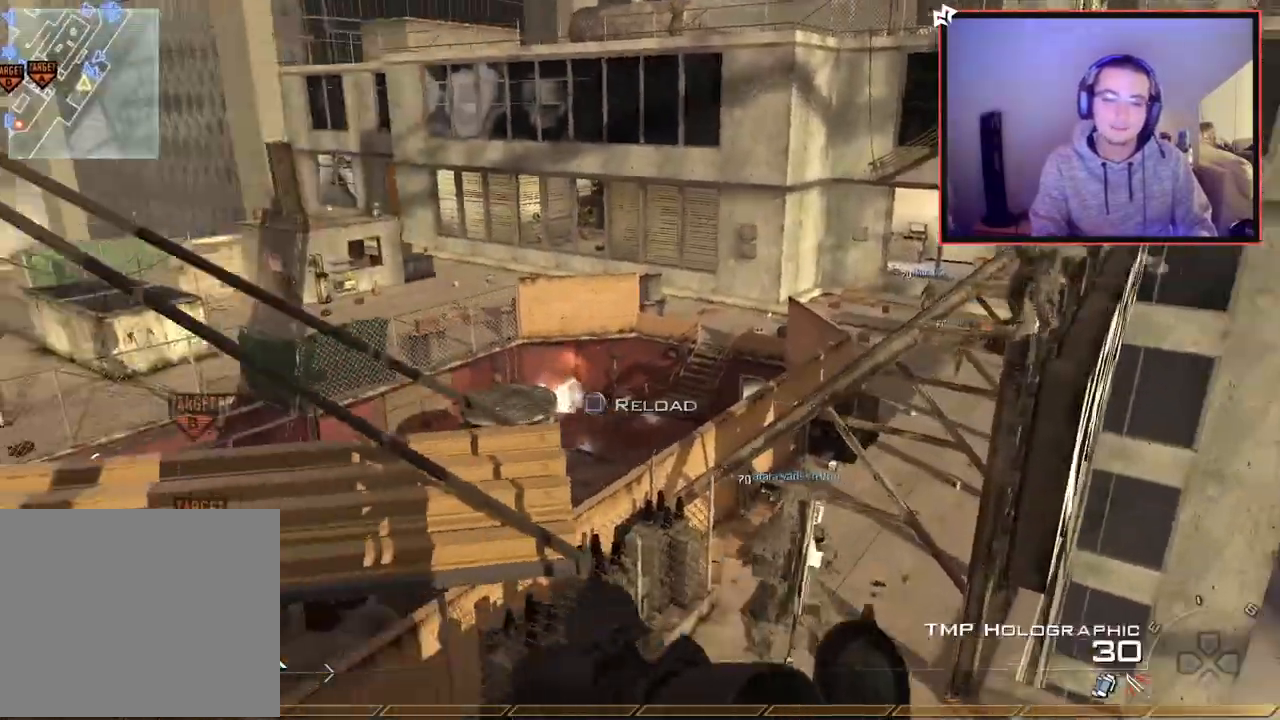
{"buttons": [], "left_stick": "center", "right_stick": "right", "events": [[84, "CIRCLE", "down"], [84, "left_stick", "up-left"], [167, "left_stick", "left"], [184, "CIRCLE", "up"], [267, "CROSS", "down"], [300, "left_stick", "center"], [350, "CROSS", "up"], [467, "right_stick", "right"]]}
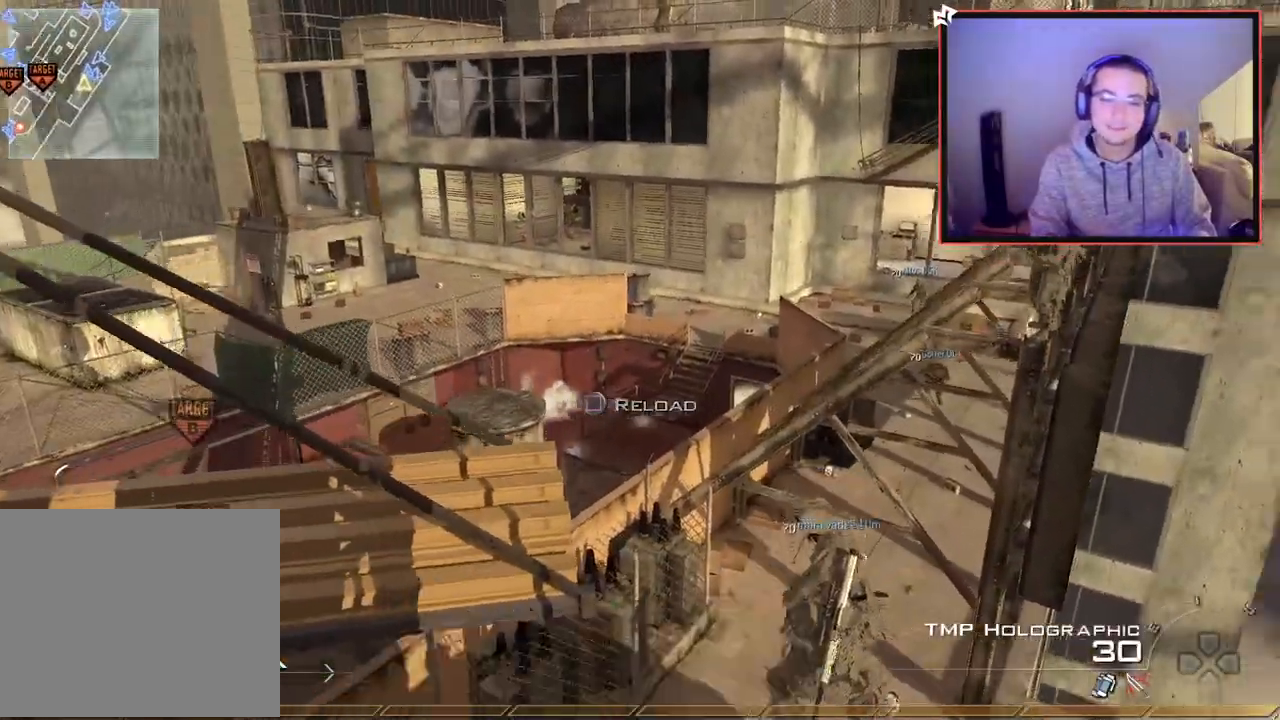
{"buttons": [], "left_stick": "up", "right_stick": "center", "events": [[83, "right_stick", "center"], [467, "left_stick", "up"]]}
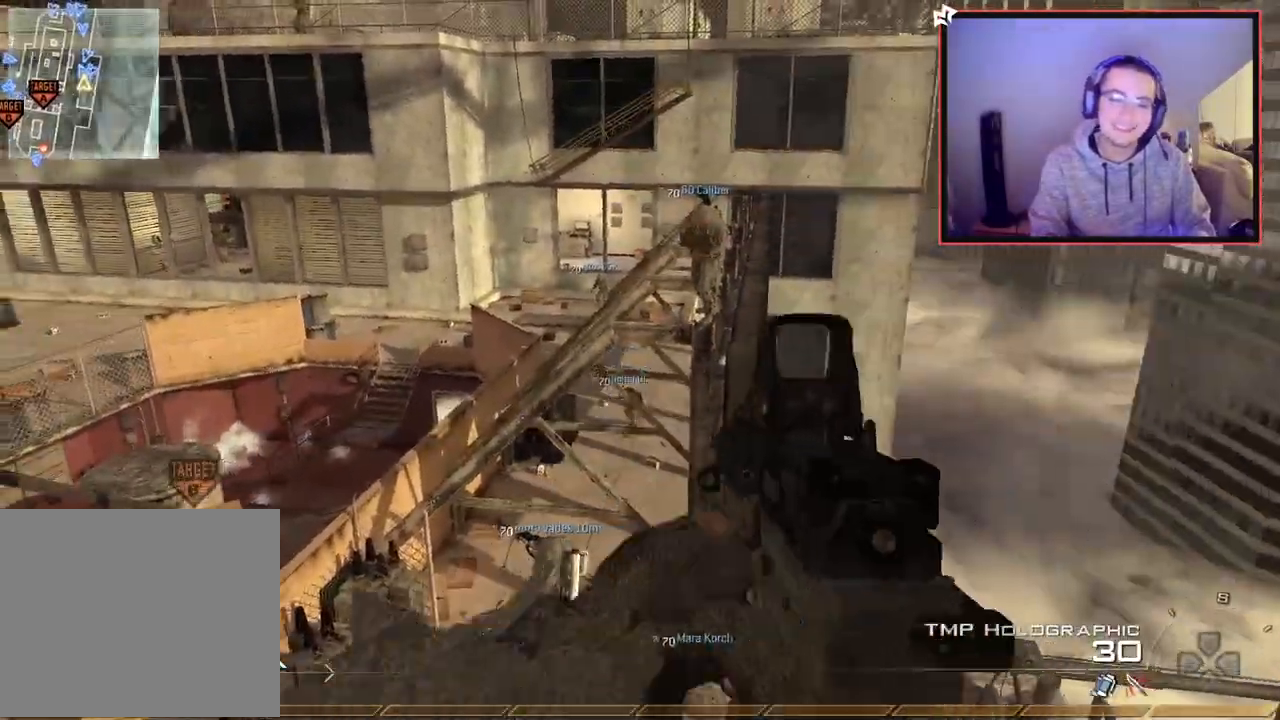
{"buttons": [], "left_stick": "up", "right_stick": "right", "events": [[117, "right_stick", "right"], [150, "TRIANGLE", "down"], [217, "TRIANGLE", "up"], [300, "left_stick", "up-left"], [317, "CROSS", "down"], [334, "TRIANGLE", "down"], [434, "TRIANGLE", "up"], [451, "left_stick", "up"], [467, "CROSS", "up"]]}
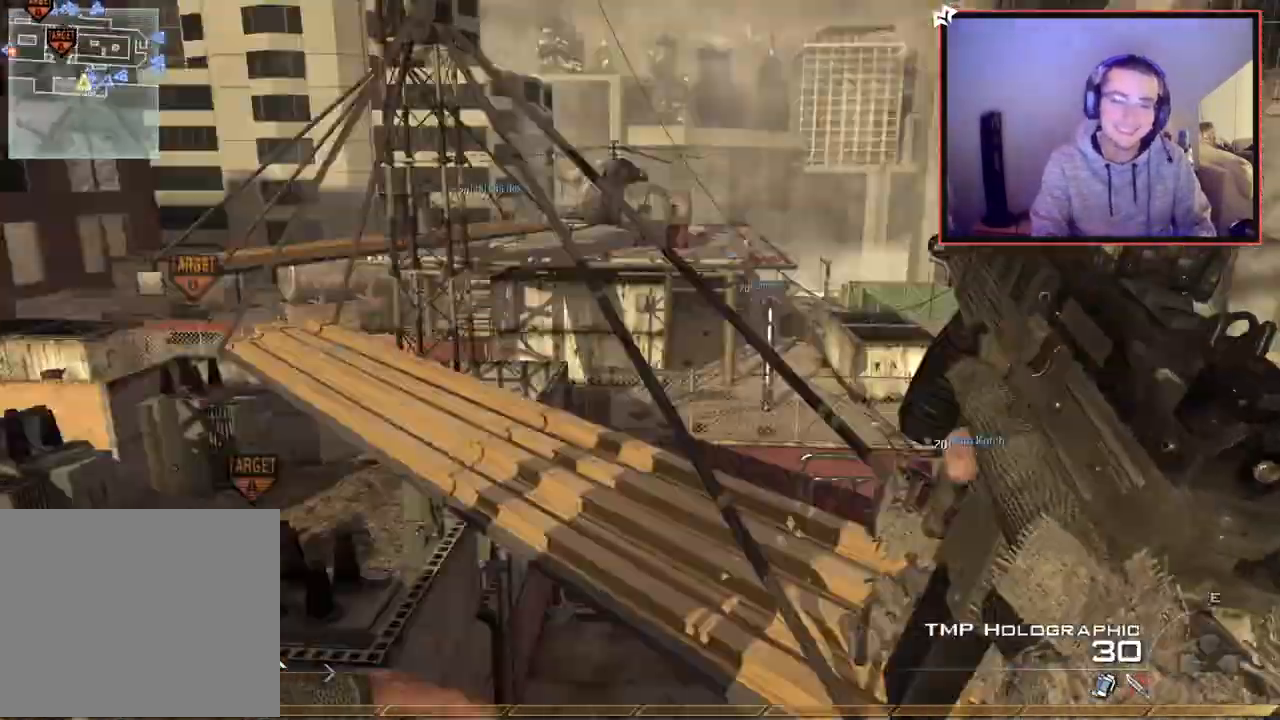
{"buttons": [], "left_stick": "up-right", "right_stick": "right", "events": [[50, "L3", "down"], [50, "TRIANGLE", "down"], [166, "CROSS", "down"], [183, "TRIANGLE", "up"], [217, "CIRCLE", "down"], [250, "L3", "up"], [317, "CIRCLE", "up"], [317, "CROSS", "up"], [333, "right_stick", "center"], [400, "left_stick", "up-right"], [450, "right_stick", "right"]]}
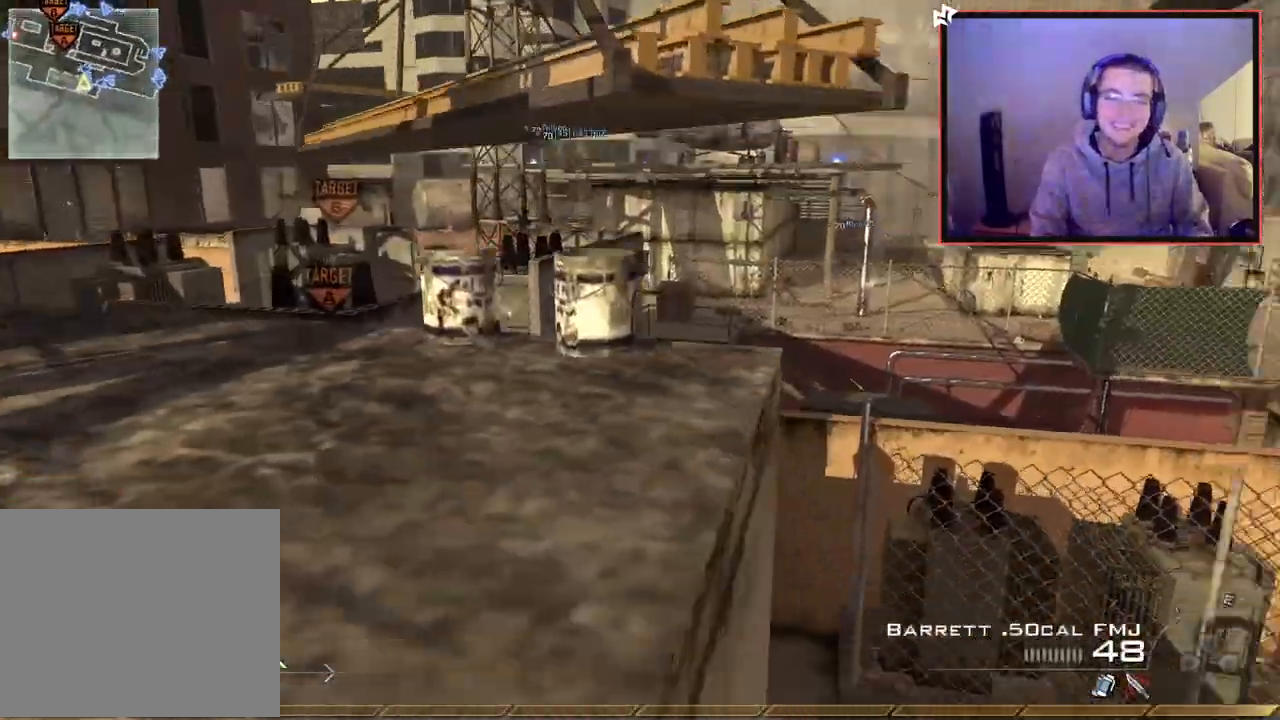
{"buttons": ["SQUARE", "R2"], "left_stick": "center", "right_stick": "center", "events": [[33, "left_stick", "center"], [267, "TRIANGLE", "down"], [350, "TRIANGLE", "up"], [401, "right_stick", "center"], [417, "R2", "down"], [417, "TRIANGLE", "down"], [467, "SQUARE", "down"], [484, "TRIANGLE", "up"]]}
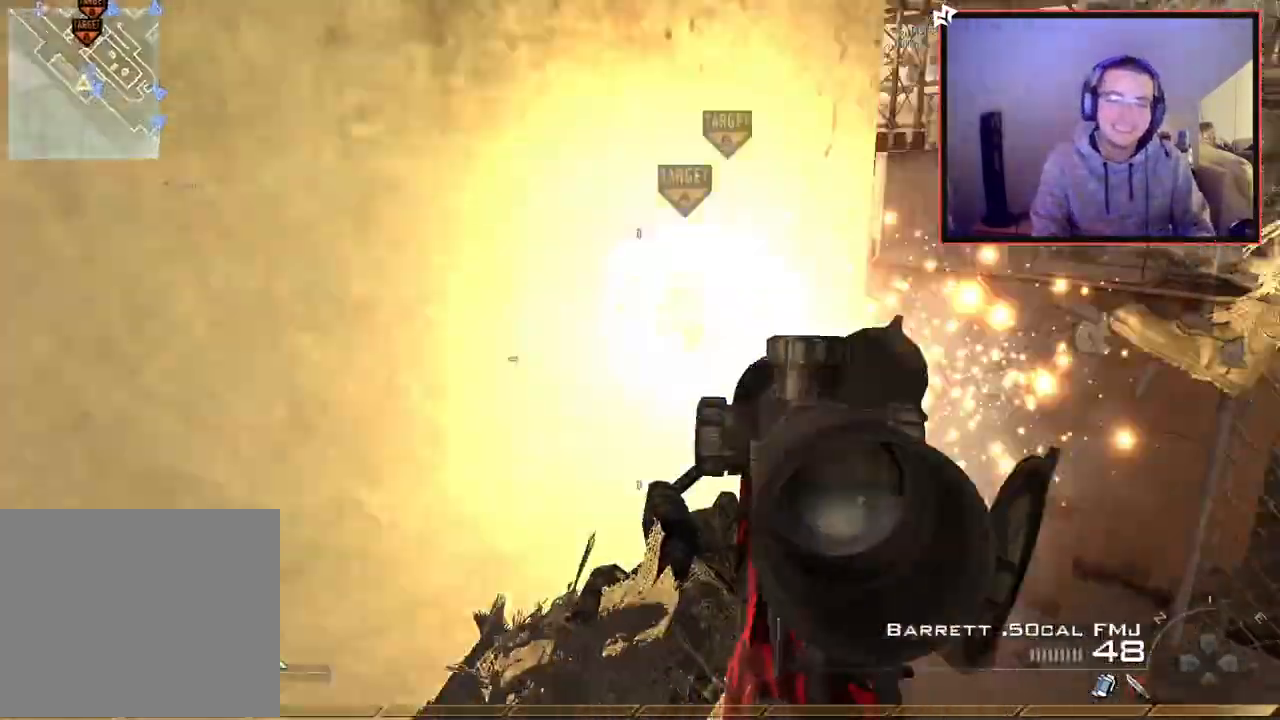
{"buttons": [], "left_stick": "up-left", "right_stick": "center", "events": [[83, "SQUARE", "up"], [166, "R2", "up"], [267, "left_stick", "down-left"], [267, "right_stick", "left"], [417, "right_stick", "center"], [467, "left_stick", "up-left"]]}
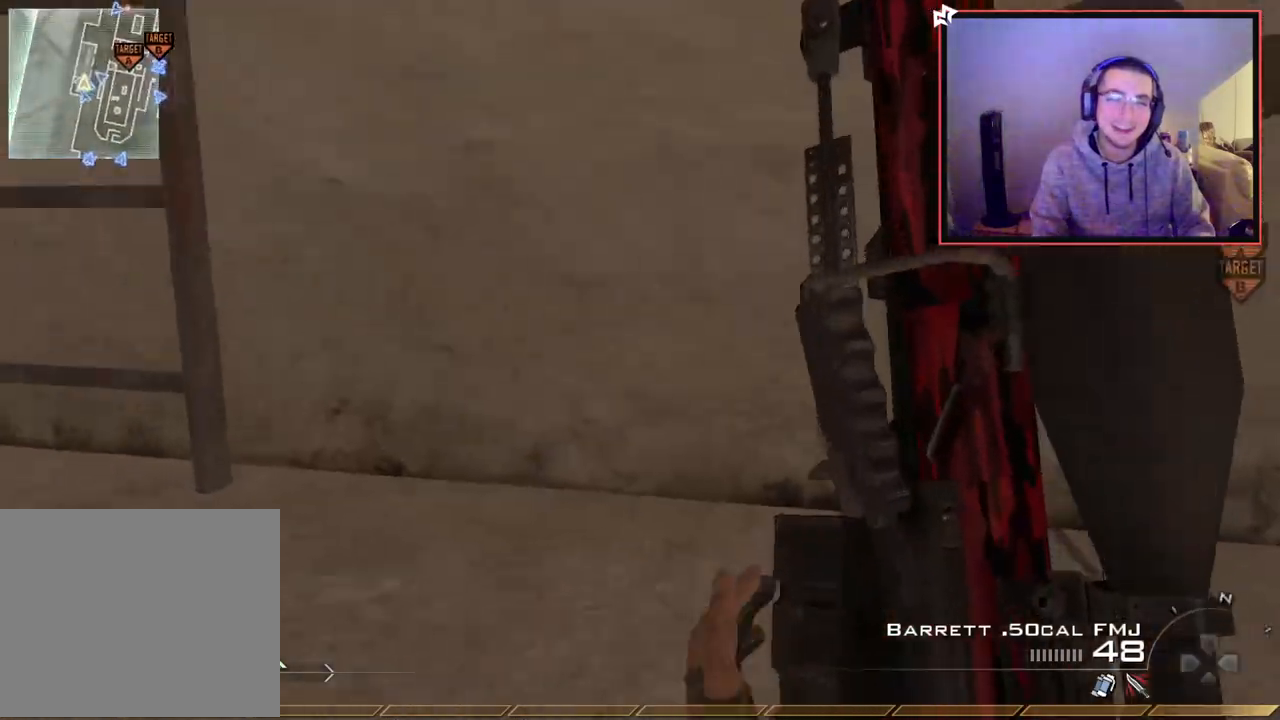
{"buttons": [], "left_stick": "center", "right_stick": "up", "events": [[100, "left_stick", "center"], [167, "CROSS", "down"], [267, "left_stick", "up-left"], [284, "CROSS", "up"], [451, "right_stick", "up"], [484, "left_stick", "center"]]}
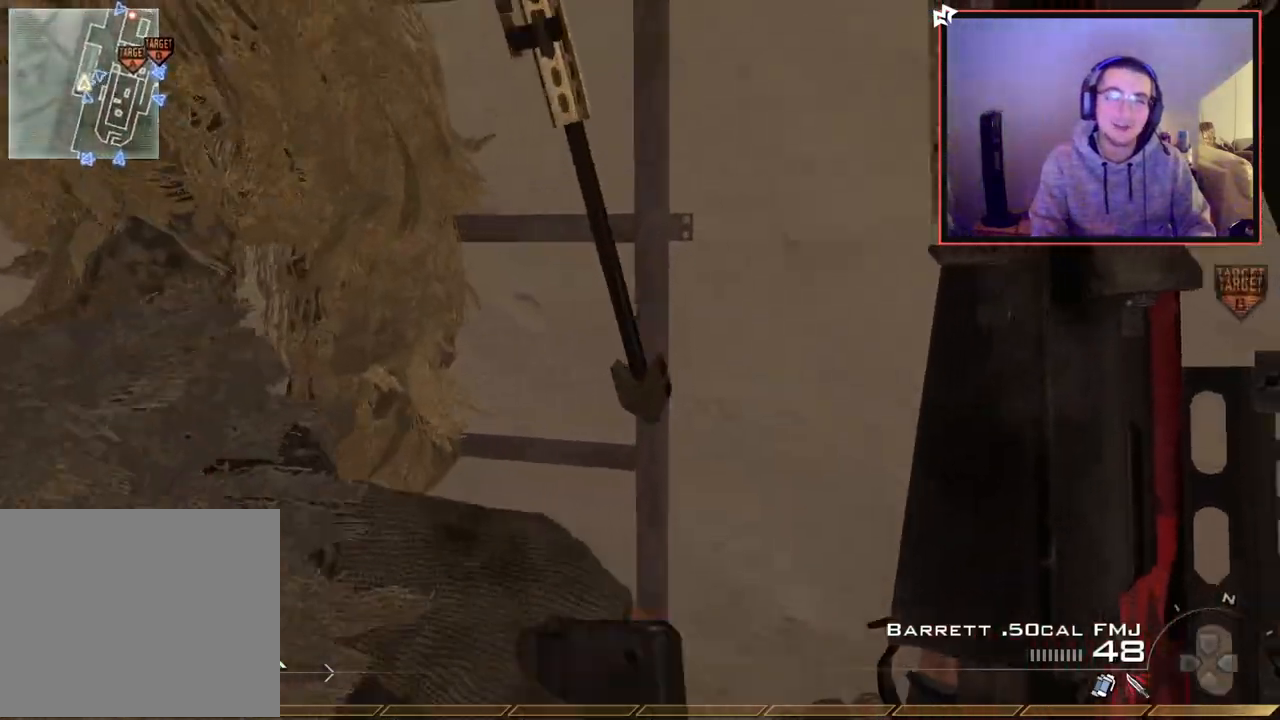
{"buttons": [], "left_stick": "up", "right_stick": "center", "events": [[83, "right_stick", "center"], [150, "left_stick", "up"], [200, "CROSS", "down"], [283, "CROSS", "up"]]}
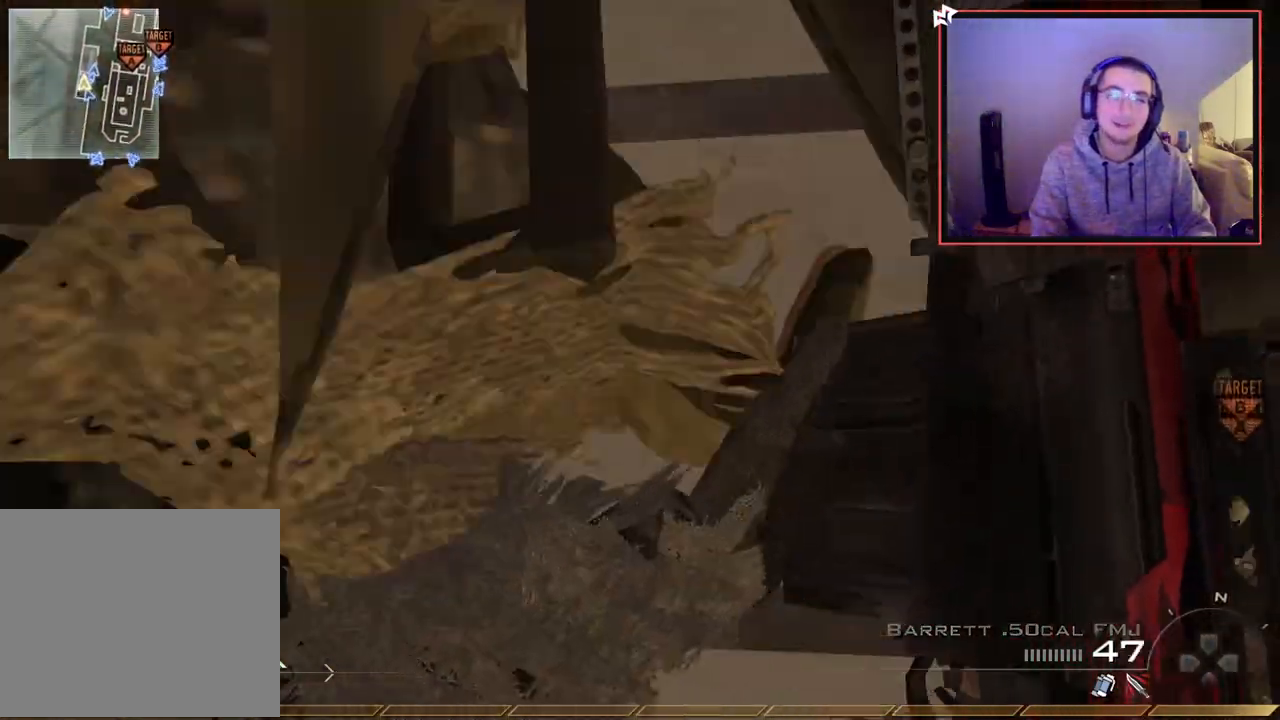
{"buttons": ["TRIANGLE"], "left_stick": "center", "right_stick": "center", "events": [[33, "right_stick", "up-right"], [134, "right_stick", "center"], [334, "right_stick", "right"], [401, "left_stick", "center"], [401, "right_stick", "center"], [467, "TRIANGLE", "down"]]}